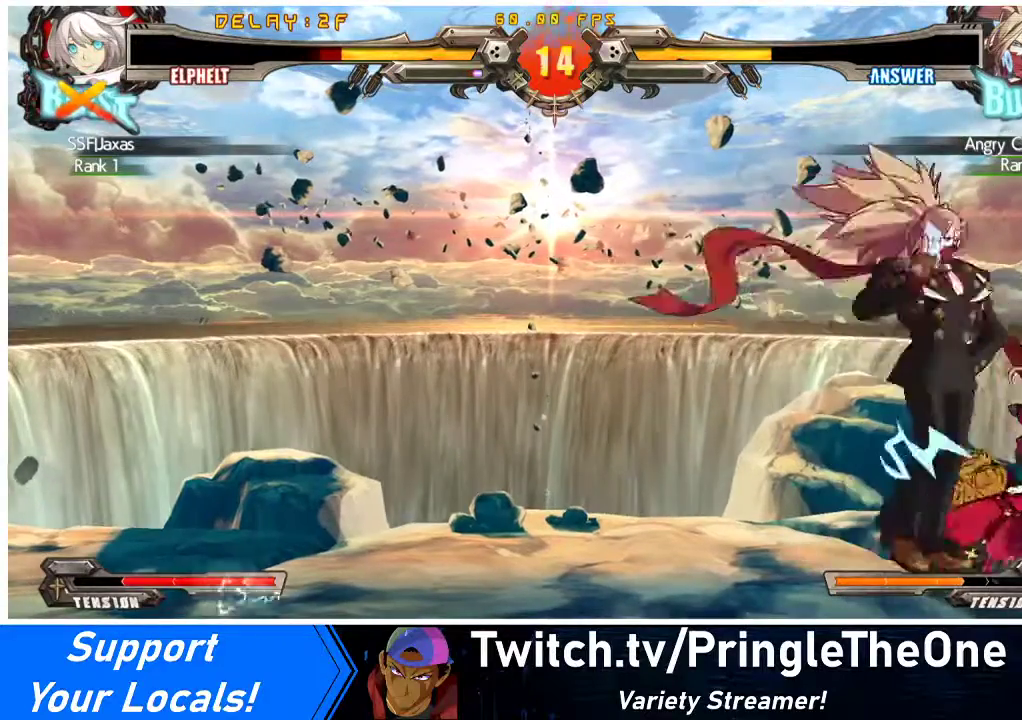
Gameplay with a controller (arcade stick); each line is a JSON object with the inputs held at the frame after it. "events" lists button and stick changes between this image and that frame as [ms after this image, input, new state], when the widget could be followed in between. Not read: L3 R3 other_buttons.
{"buttons": ["DPAD_RIGHT"], "events": []}
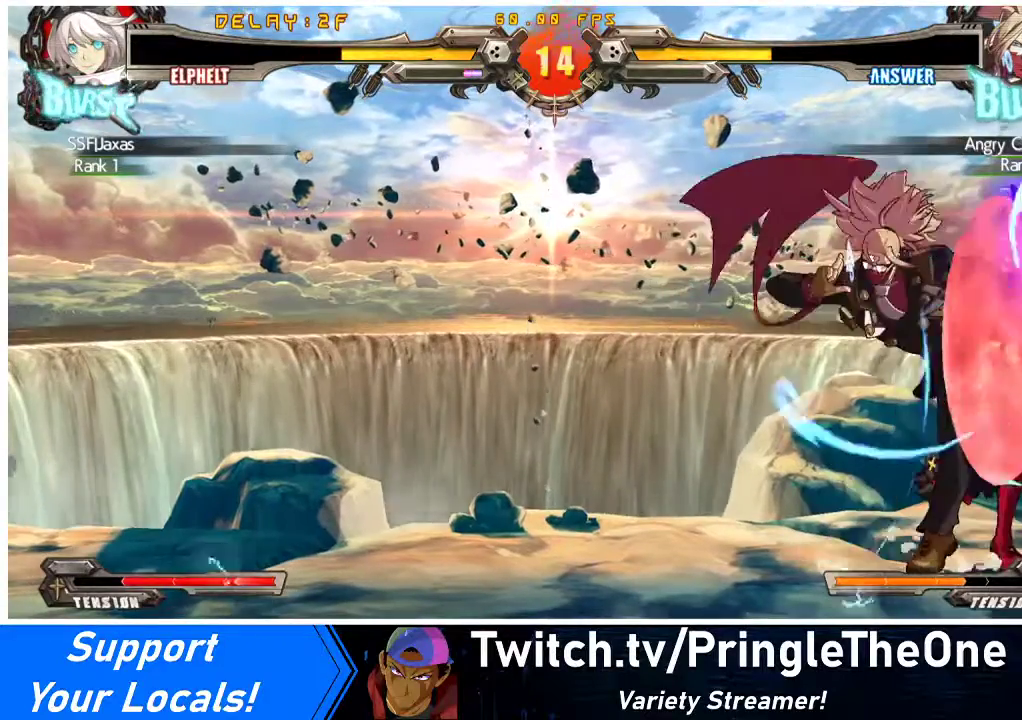
{"buttons": ["DPAD_DOWN", "DPAD_RIGHT"], "events": [[267, "DPAD_DOWN", "down"]]}
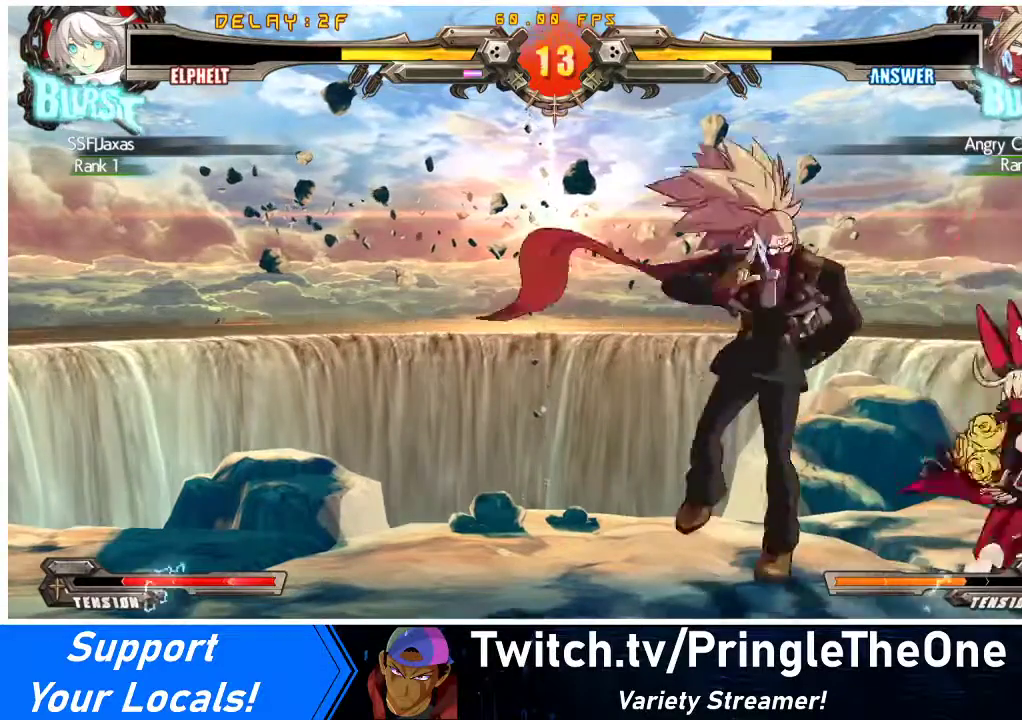
{"buttons": ["DPAD_RIGHT"], "events": [[33, "DPAD_DOWN", "up"]]}
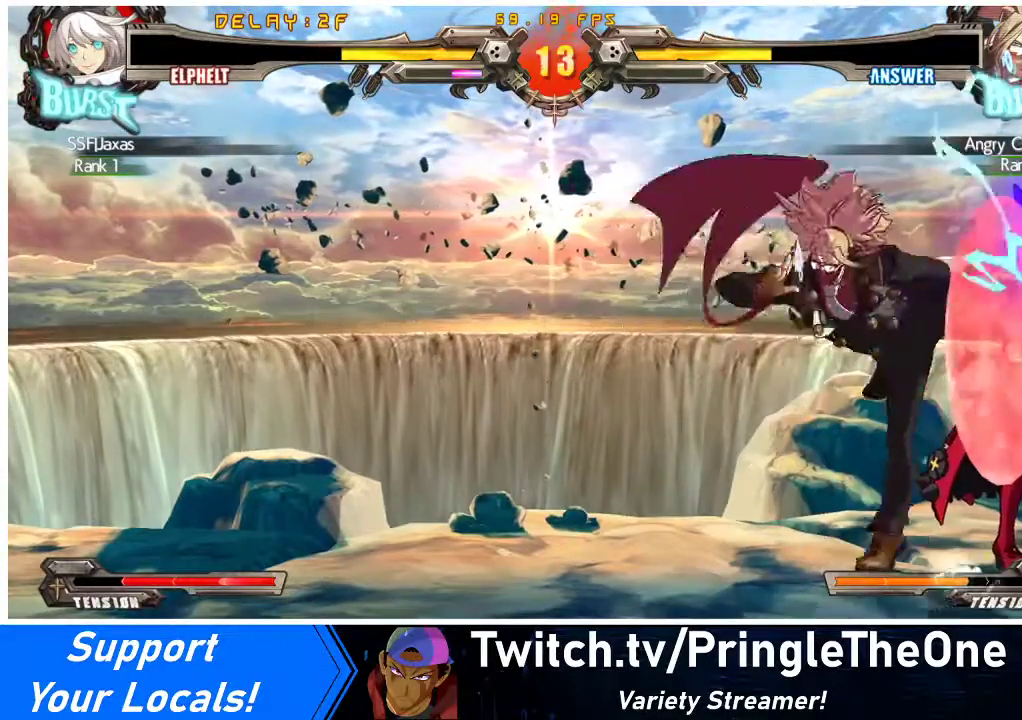
{"buttons": ["DPAD_DOWN", "DPAD_RIGHT"], "events": [[100, "DPAD_DOWN", "down"]]}
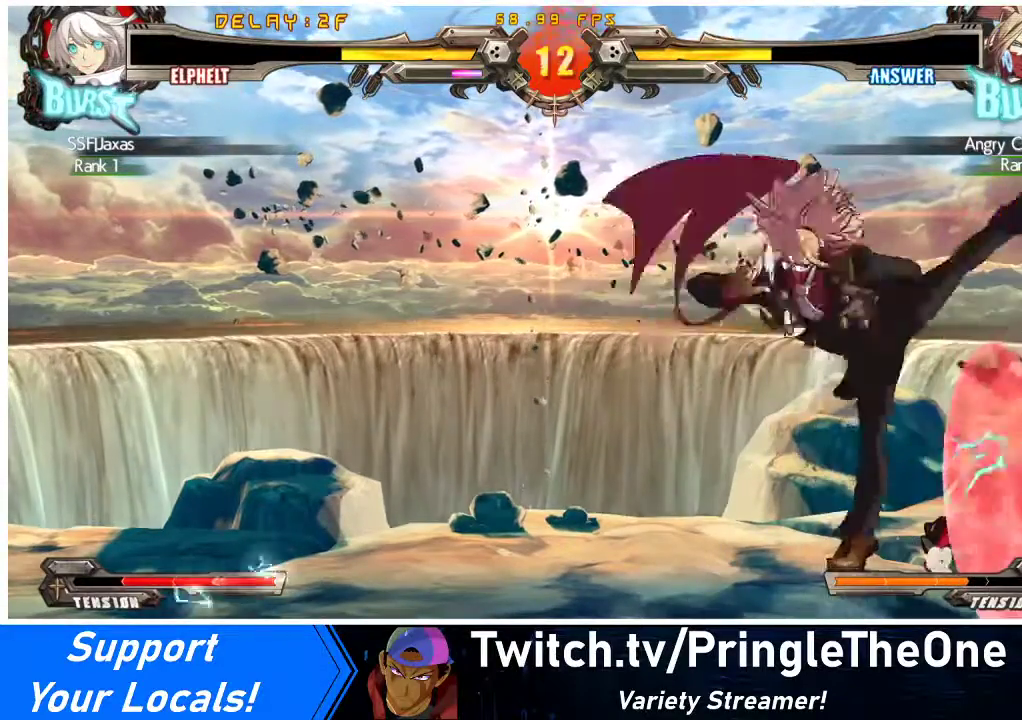
{"buttons": ["DPAD_RIGHT"], "events": [[367, "DPAD_DOWN", "up"]]}
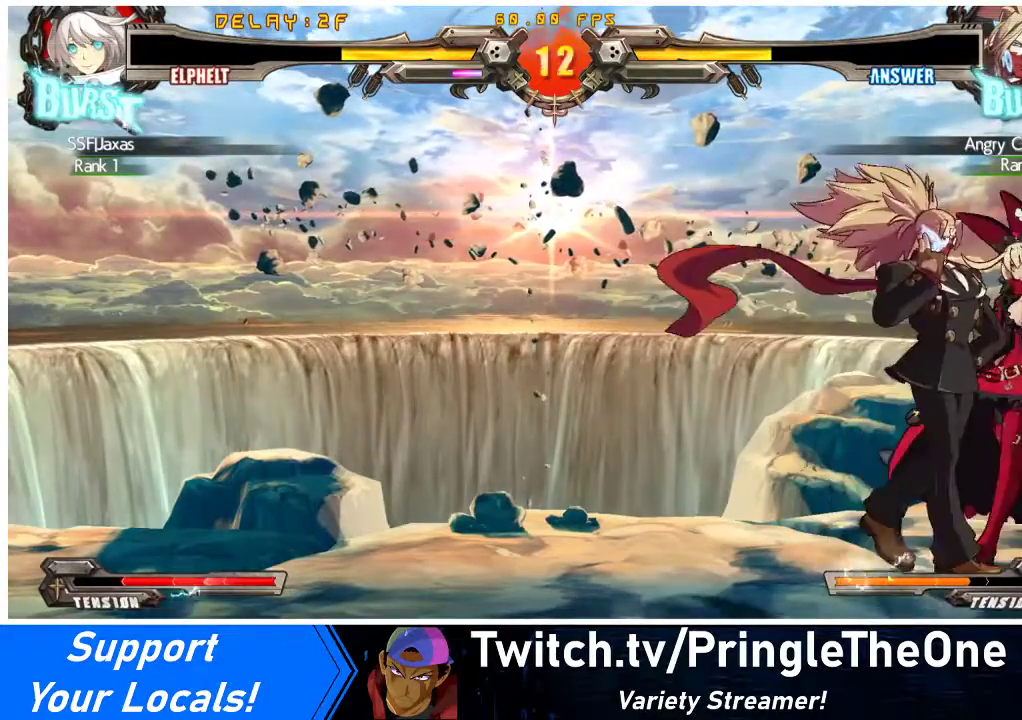
{"buttons": ["DPAD_RIGHT"], "events": []}
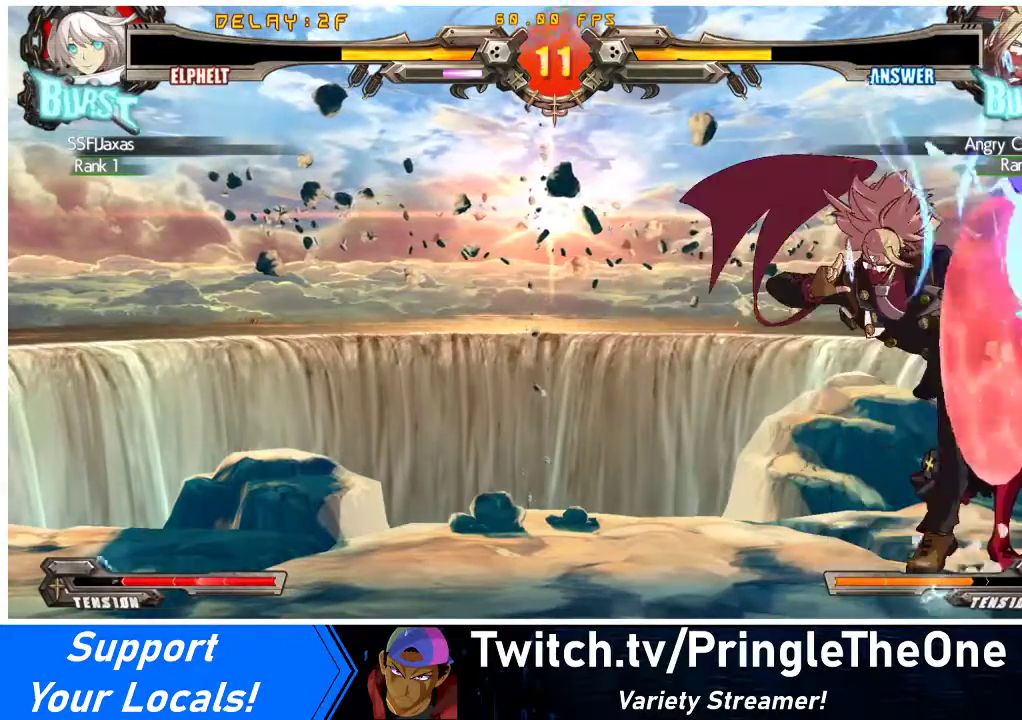
{"buttons": ["DPAD_DOWN", "DPAD_RIGHT"], "events": [[67, "DPAD_DOWN", "down"]]}
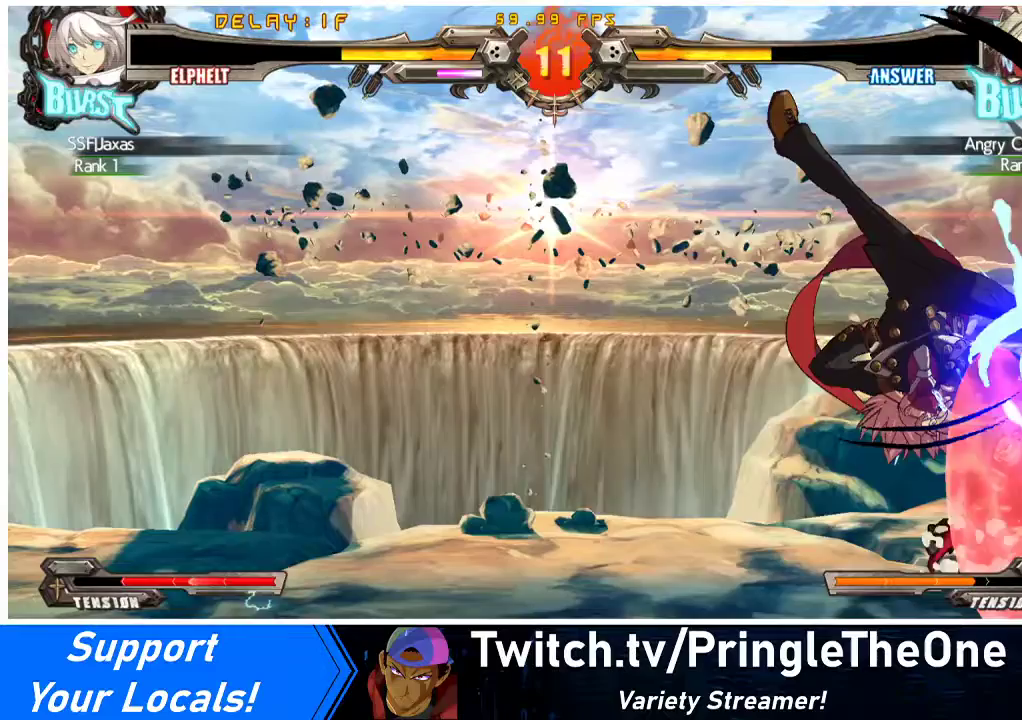
{"buttons": ["DPAD_DOWN", "DPAD_RIGHT"], "events": []}
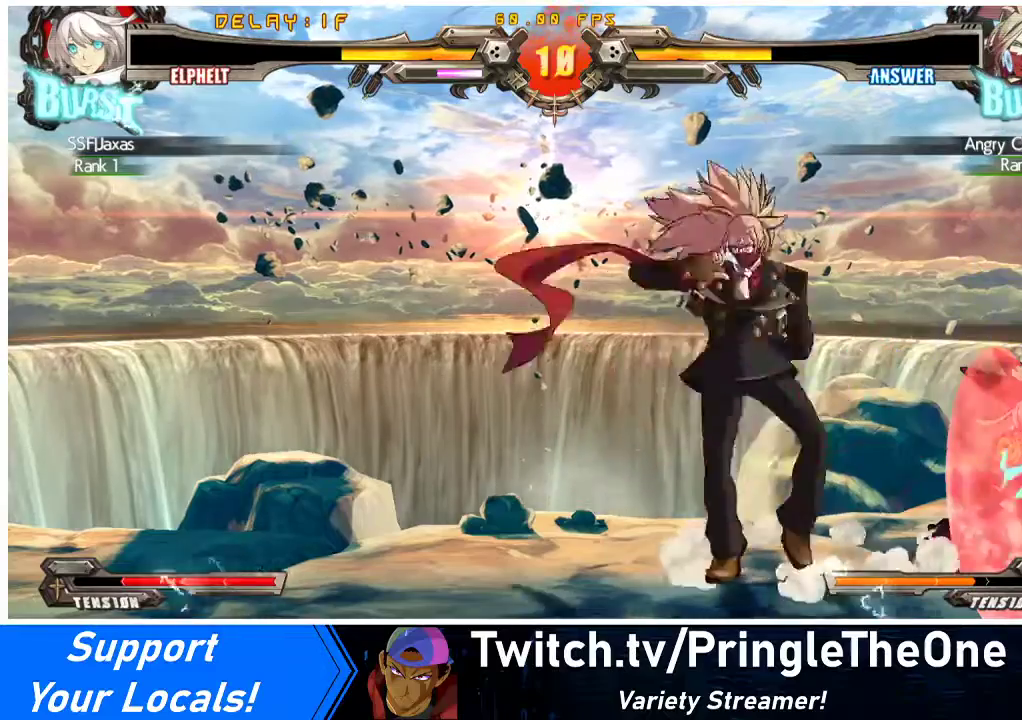
{"buttons": ["DPAD_RIGHT"], "events": [[200, "DPAD_DOWN", "up"]]}
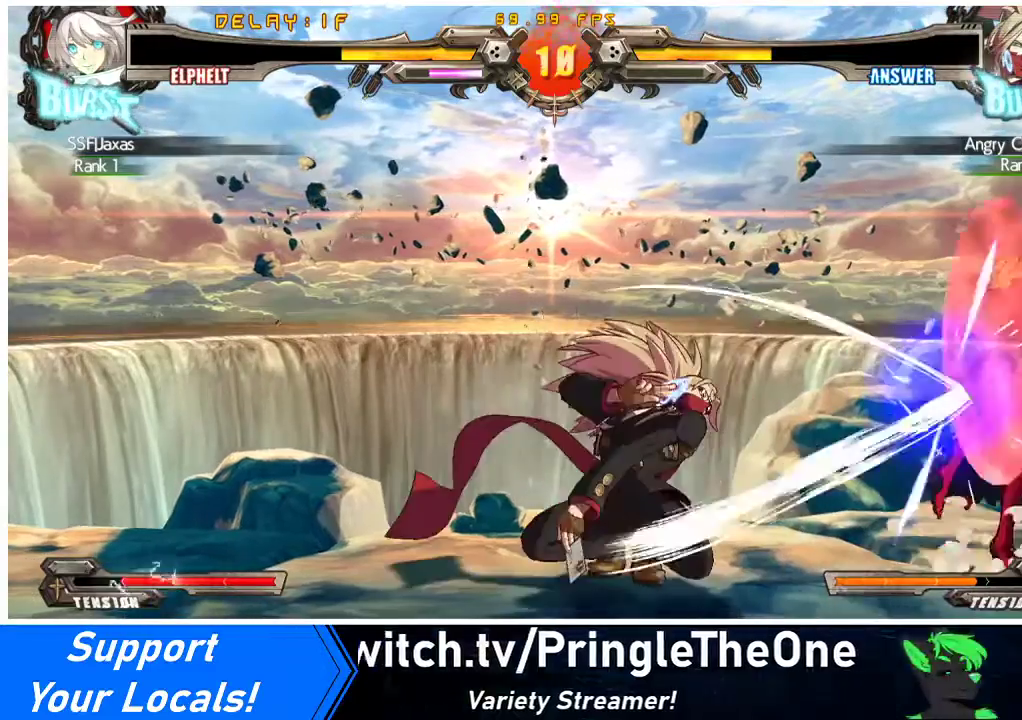
{"buttons": ["DPAD_DOWN", "DPAD_RIGHT"], "events": [[67, "DPAD_DOWN", "down"]]}
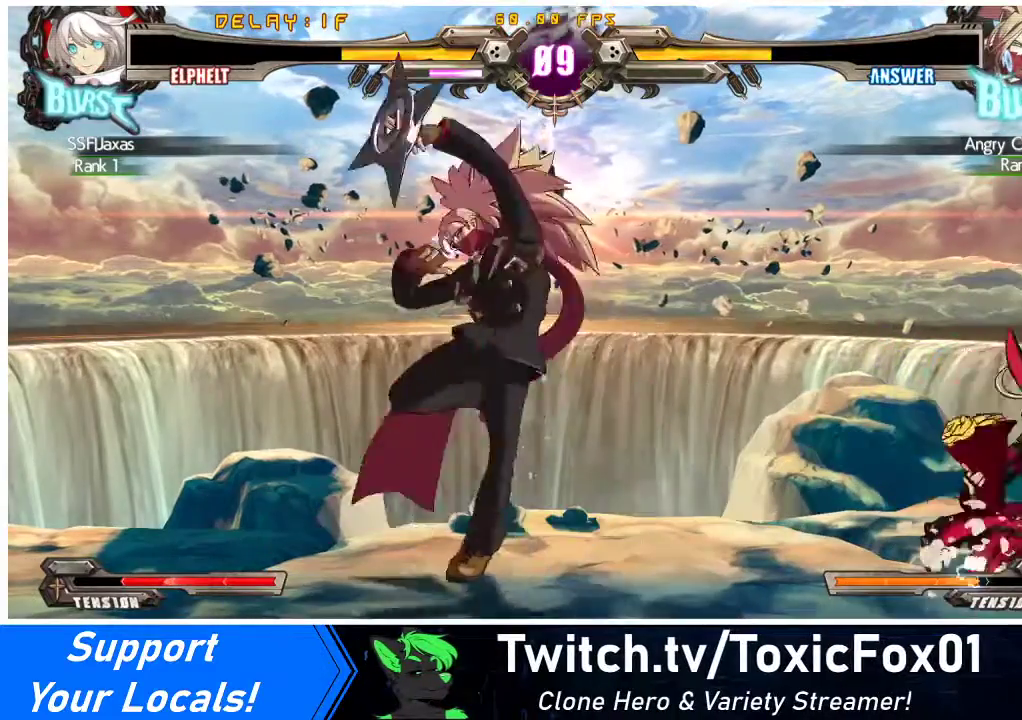
{"buttons": ["DPAD_RIGHT"], "events": [[300, "DPAD_DOWN", "up"]]}
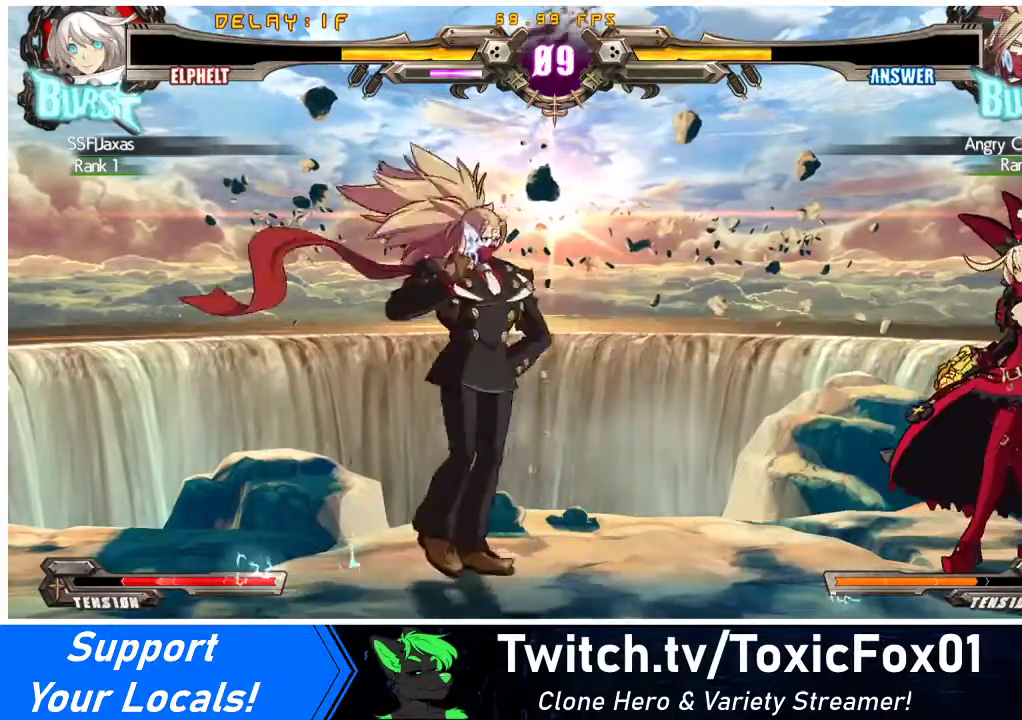
{"buttons": ["DPAD_DOWN", "DPAD_RIGHT"], "events": [[133, "DPAD_DOWN", "down"]]}
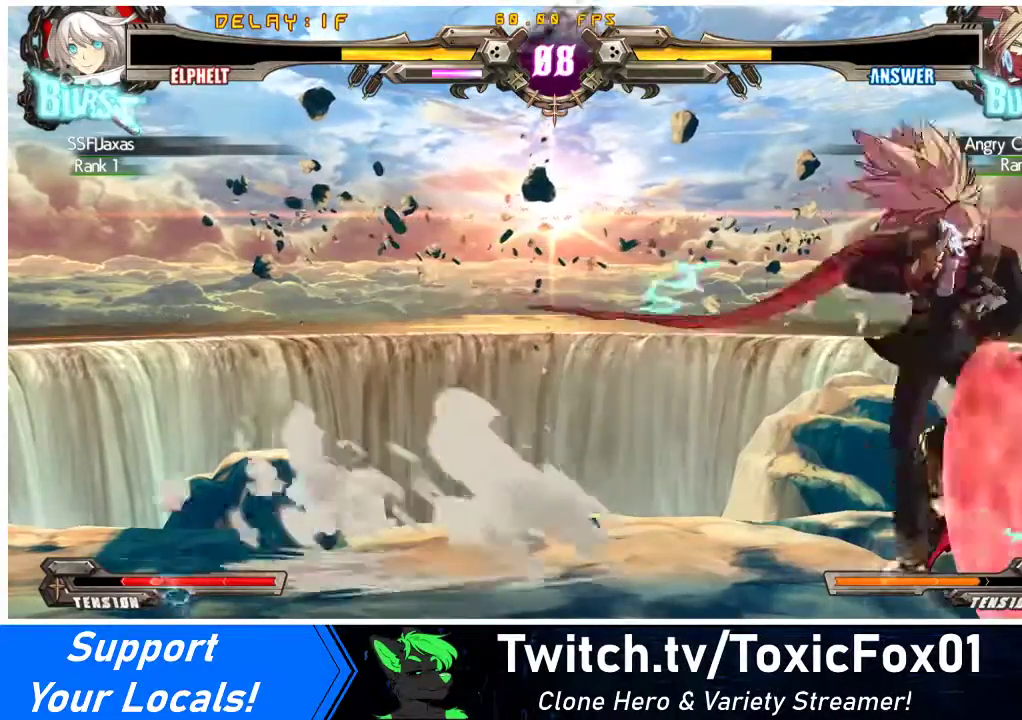
{"buttons": ["DPAD_RIGHT"], "events": [[33, "DPAD_DOWN", "up"]]}
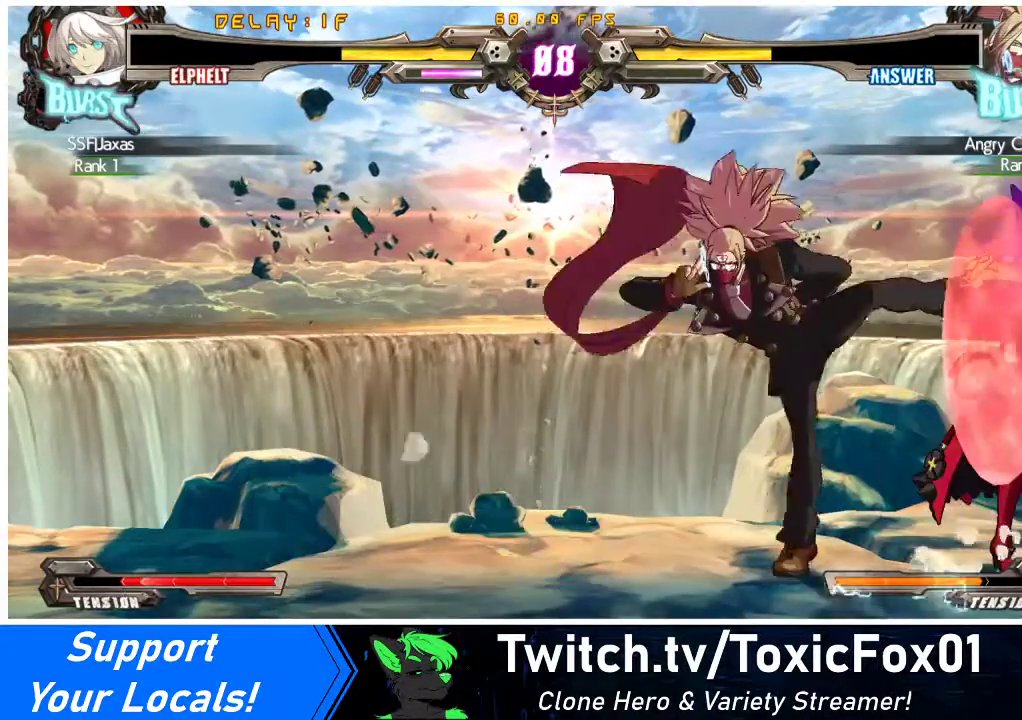
{"buttons": ["DPAD_DOWN", "DPAD_RIGHT"], "events": [[400, "DPAD_DOWN", "down"]]}
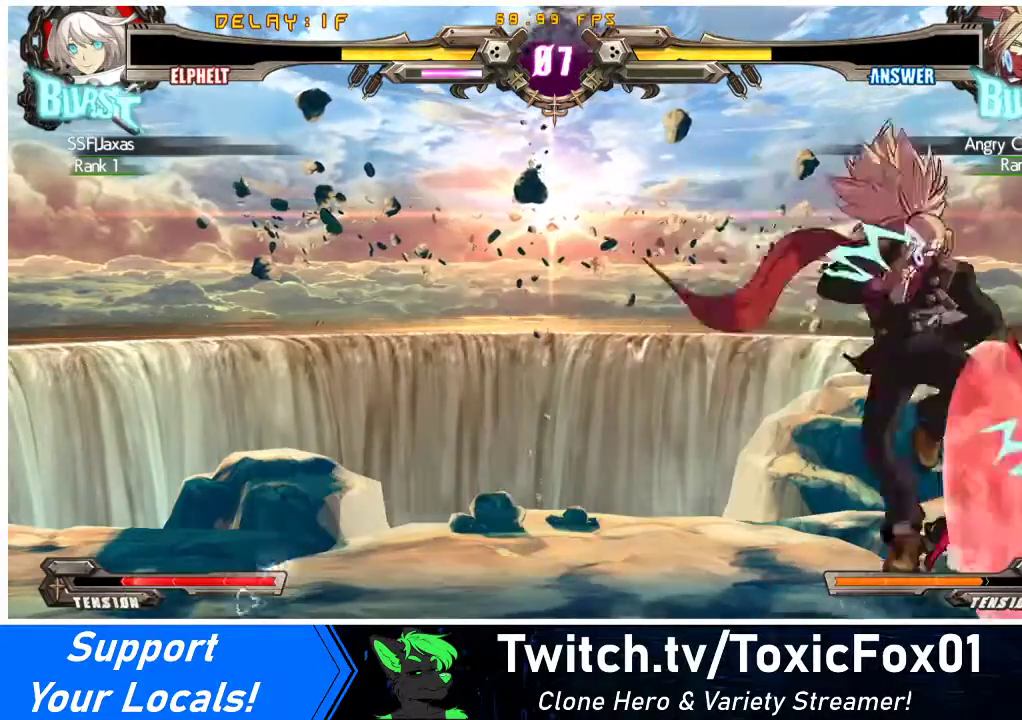
{"buttons": ["DPAD_DOWN", "DPAD_RIGHT"], "events": [[267, "DPAD_DOWN", "up"], [500, "DPAD_DOWN", "down"]]}
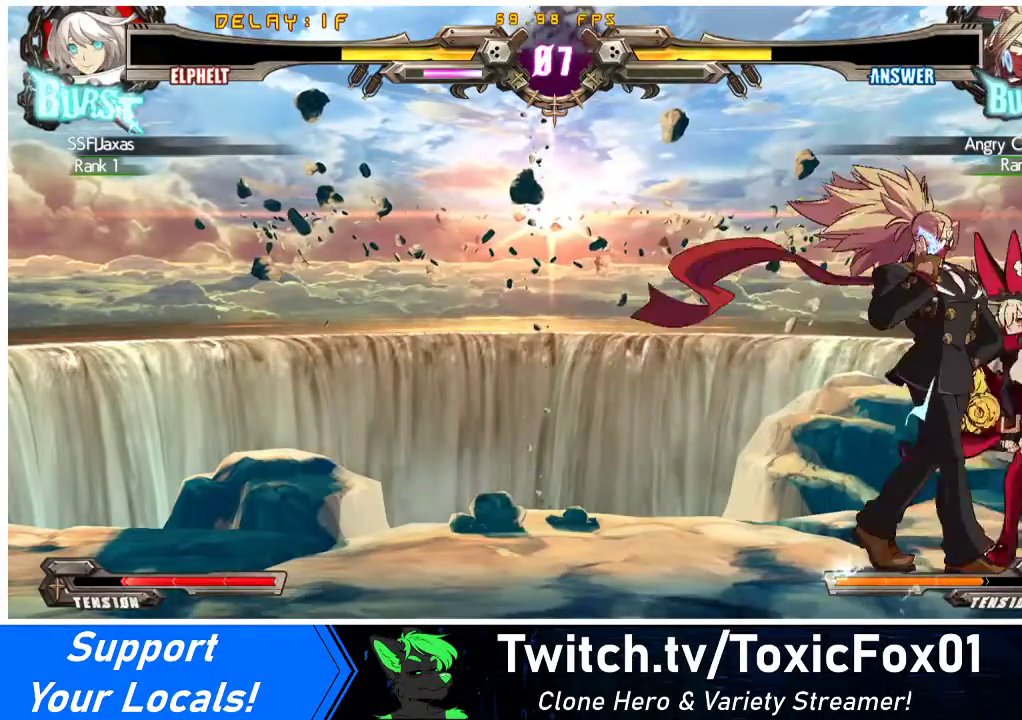
{"buttons": ["DPAD_DOWN", "DPAD_RIGHT"], "events": []}
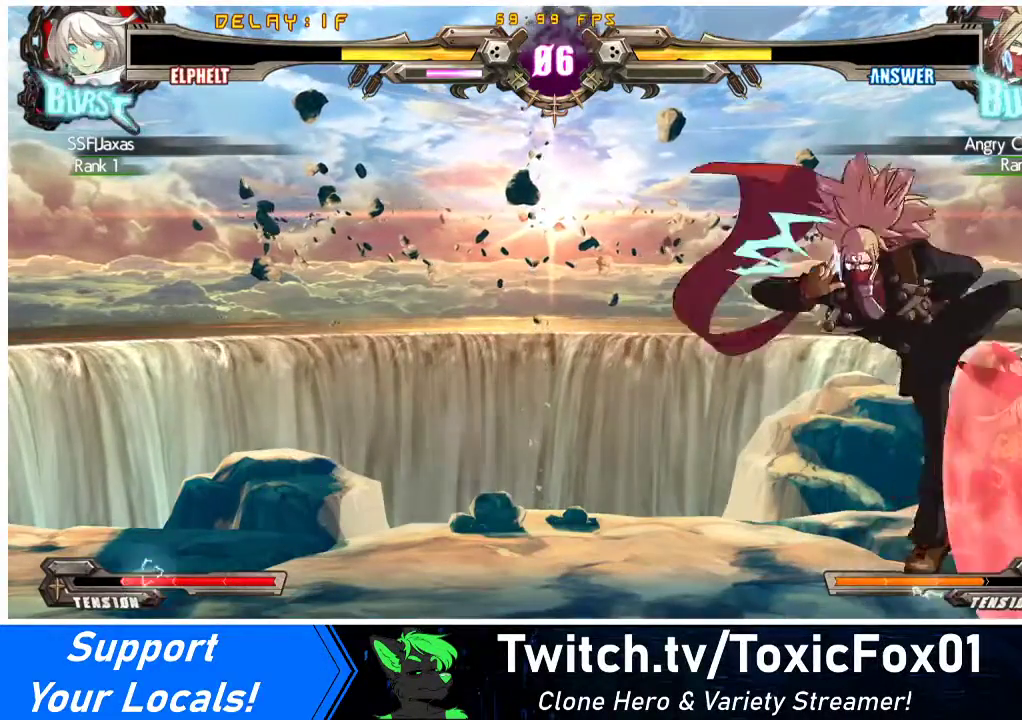
{"buttons": ["DPAD_DOWN", "DPAD_RIGHT"], "events": []}
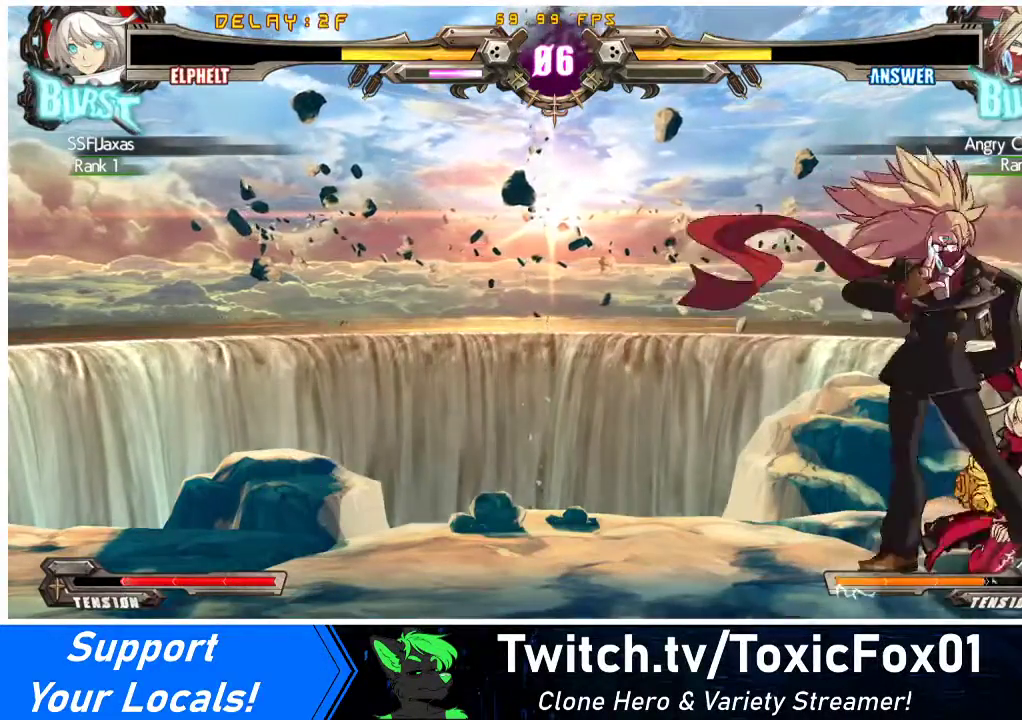
{"buttons": ["DPAD_DOWN", "DPAD_RIGHT"], "events": []}
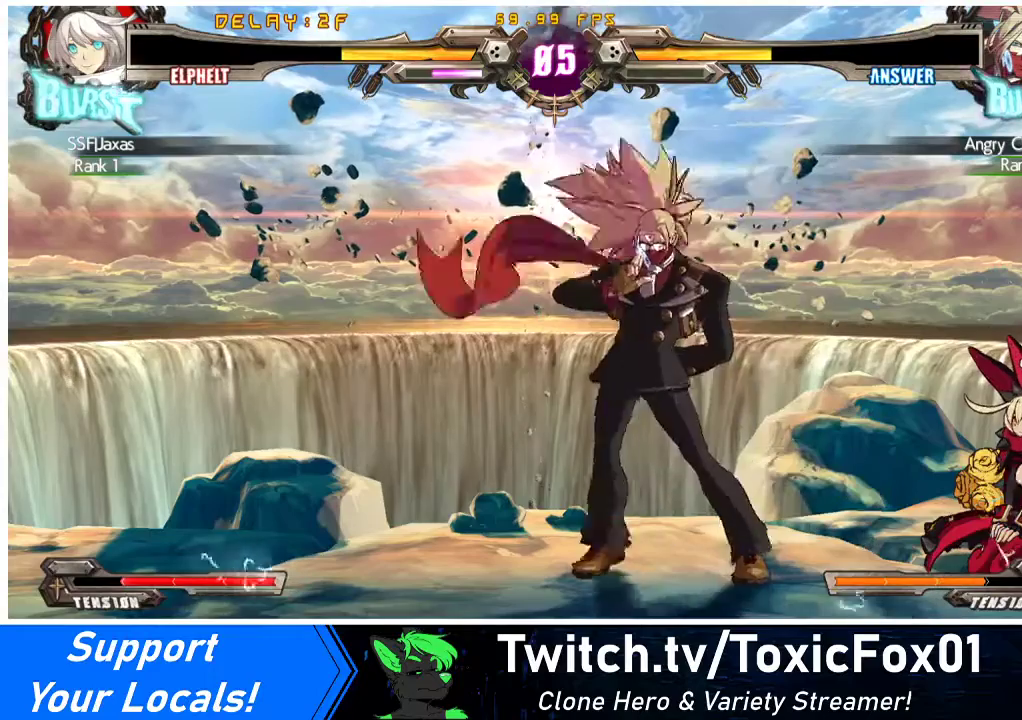
{"buttons": ["DPAD_DOWN", "DPAD_RIGHT"], "events": []}
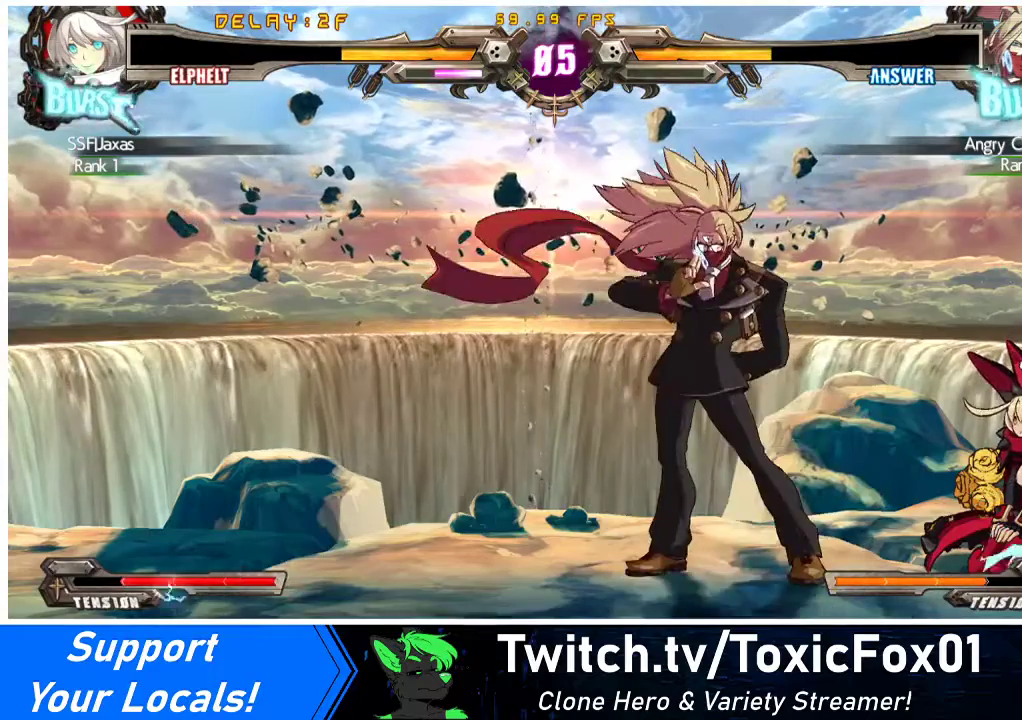
{"buttons": ["DPAD_DOWN", "DPAD_RIGHT"], "events": []}
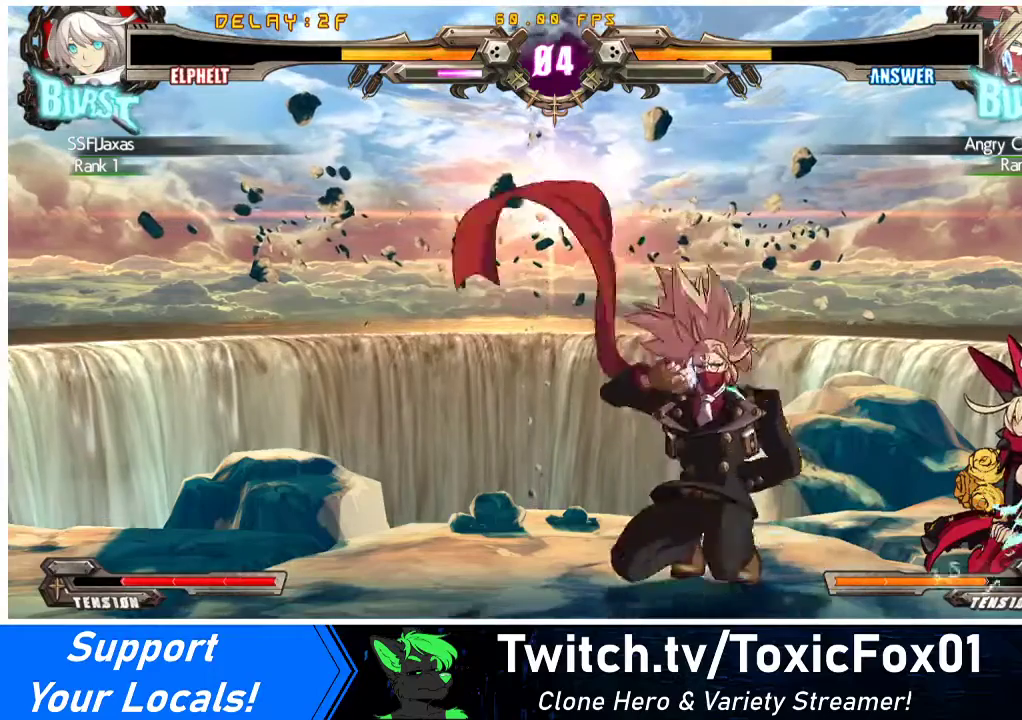
{"buttons": ["DPAD_DOWN", "DPAD_RIGHT"], "events": []}
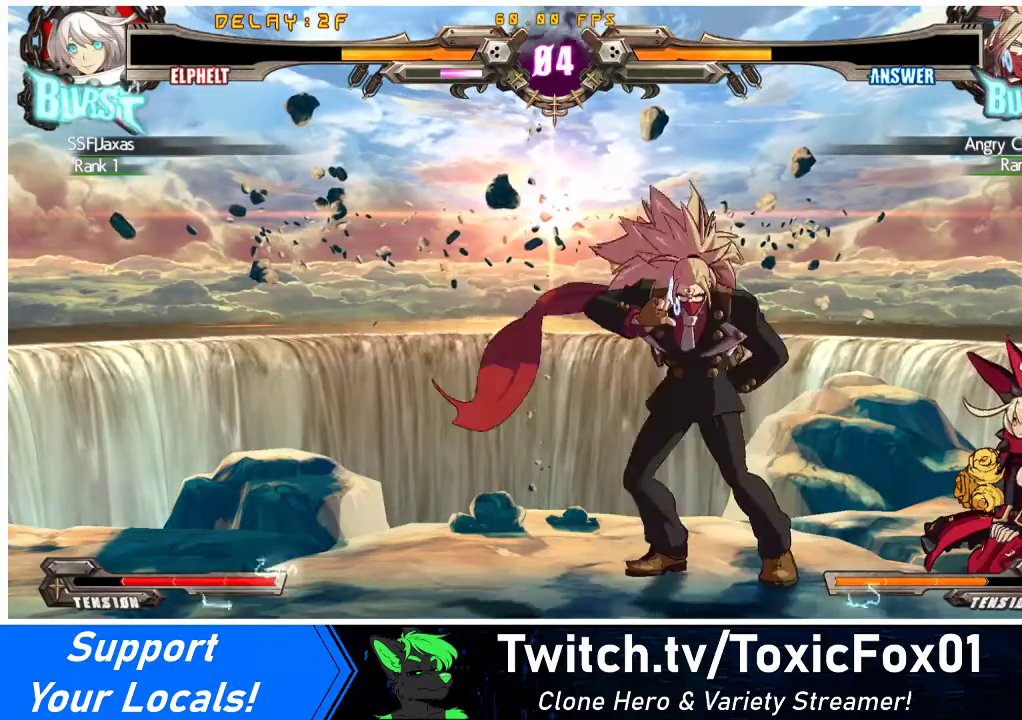
{"buttons": ["DPAD_DOWN", "DPAD_RIGHT"], "events": [[233, "CROSS", "down"], [333, "CROSS", "up"]]}
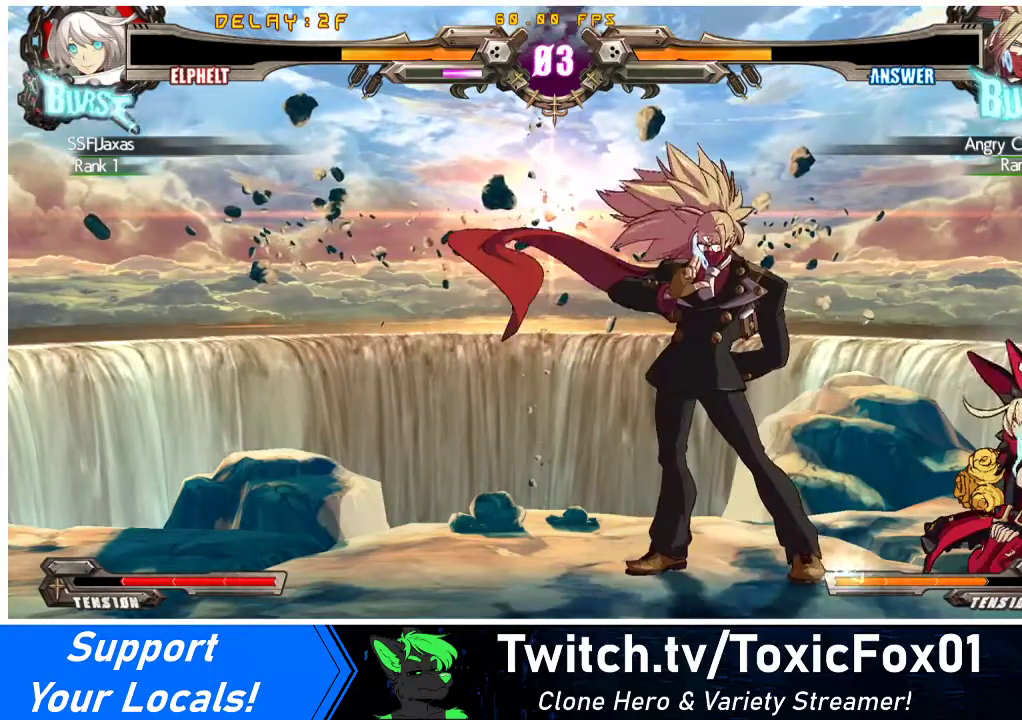
{"buttons": ["DPAD_DOWN", "DPAD_RIGHT"], "events": []}
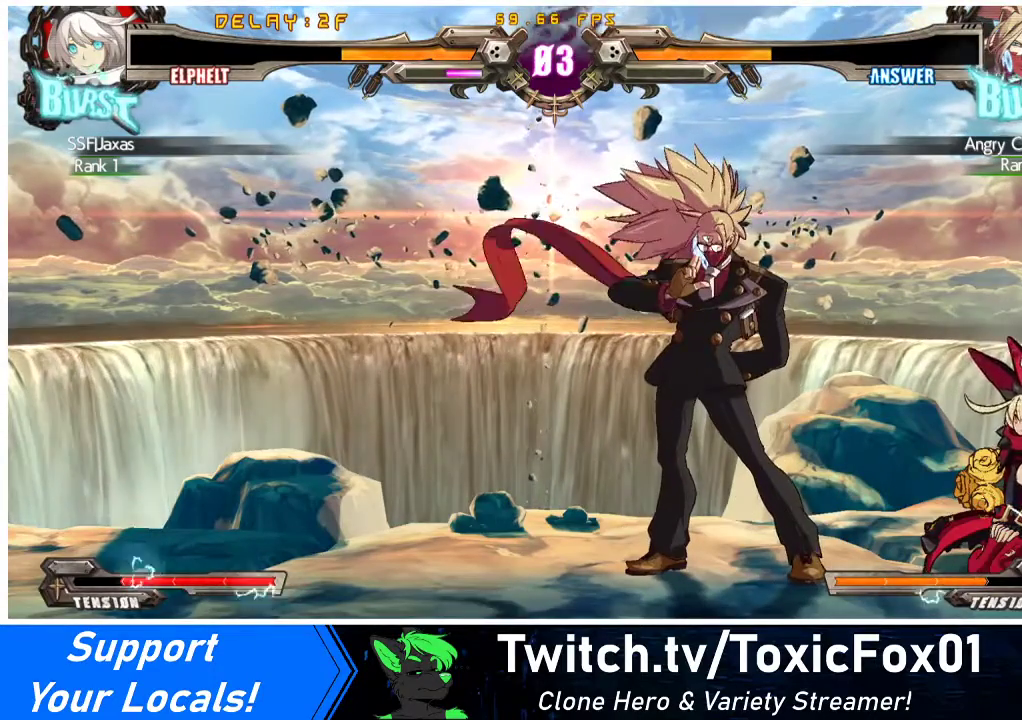
{"buttons": ["DPAD_DOWN", "DPAD_RIGHT"], "events": [[133, "CROSS", "down"], [267, "CROSS", "up"]]}
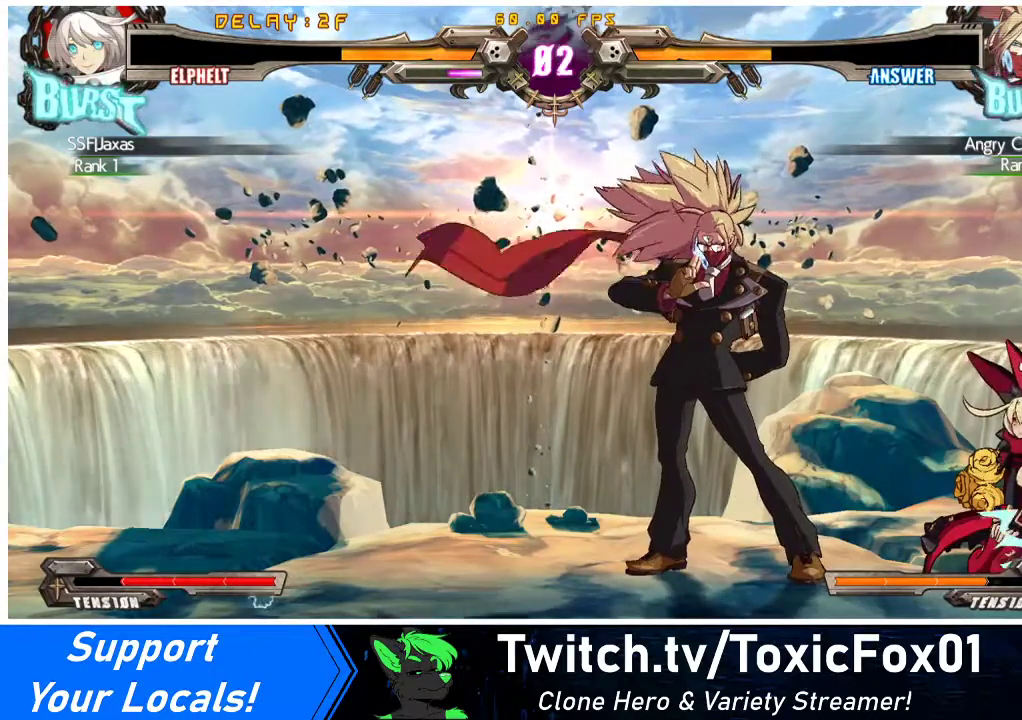
{"buttons": ["DPAD_DOWN", "DPAD_RIGHT"], "events": []}
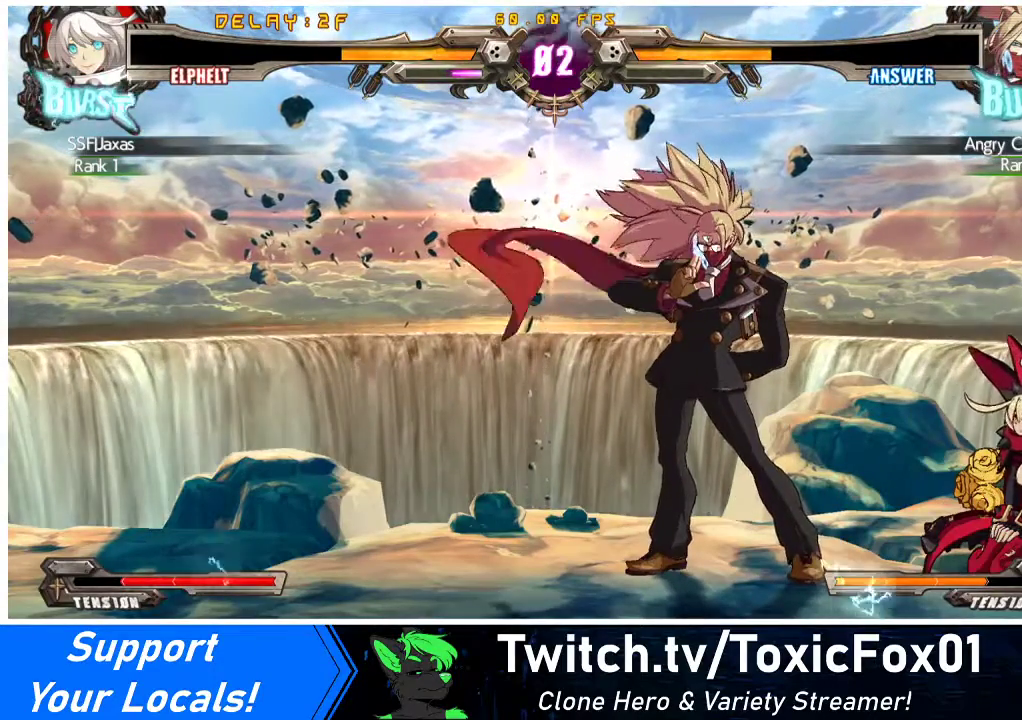
{"buttons": ["DPAD_DOWN", "DPAD_RIGHT"], "events": [[200, "CROSS", "down"], [300, "CROSS", "up"]]}
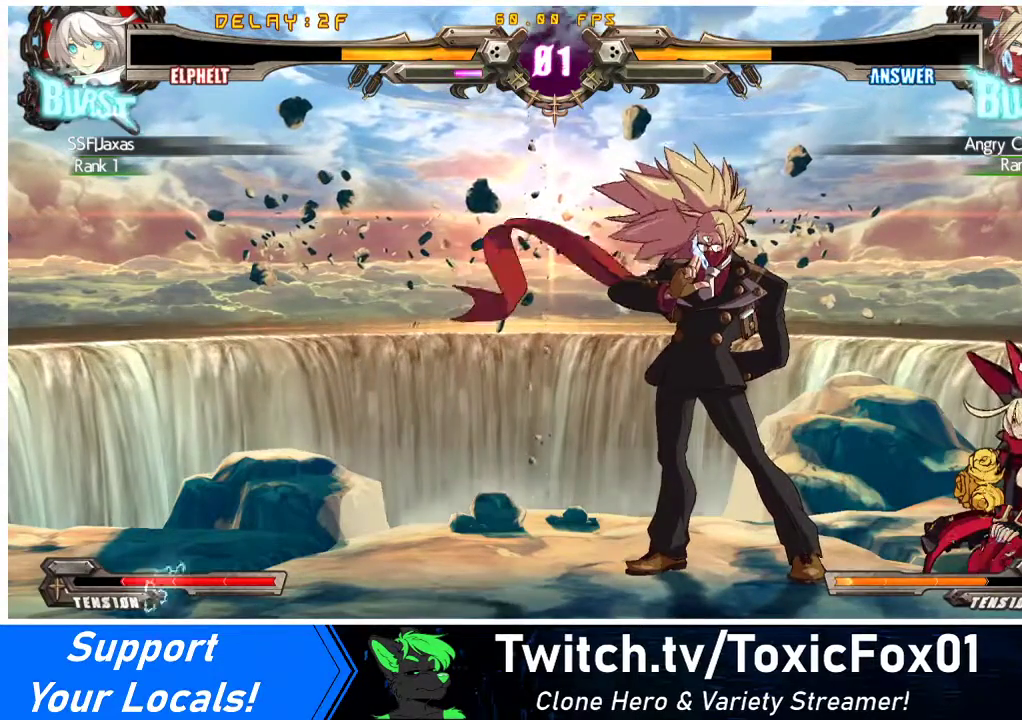
{"buttons": ["DPAD_DOWN", "DPAD_RIGHT"], "events": [[300, "CROSS", "down"], [433, "CROSS", "up"]]}
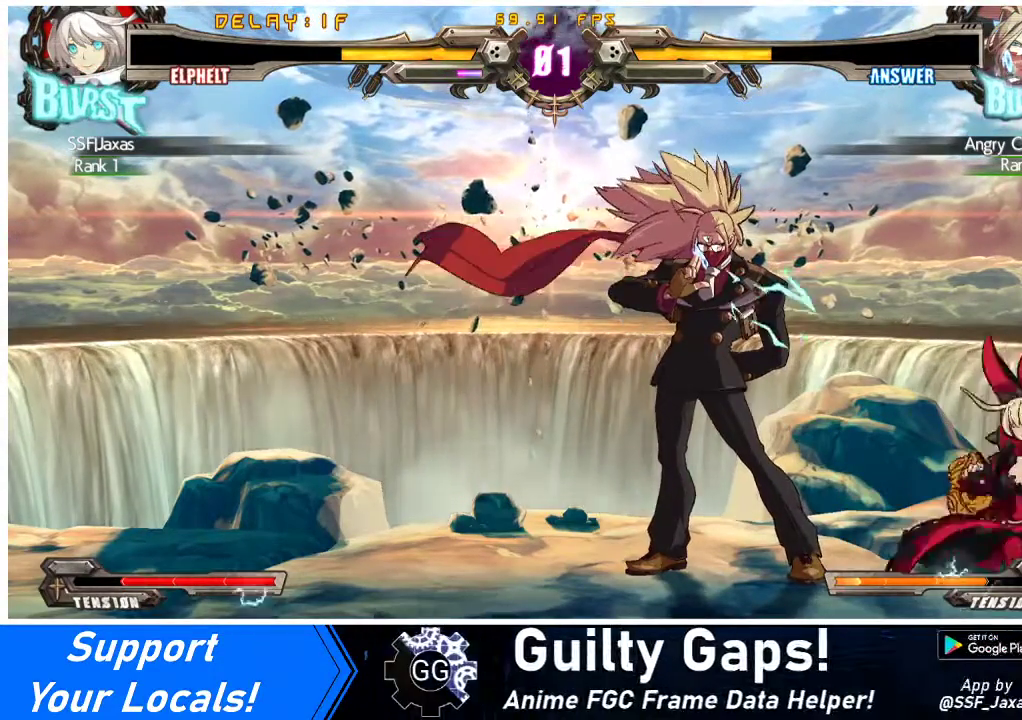
{"buttons": ["DPAD_DOWN", "DPAD_RIGHT"], "events": []}
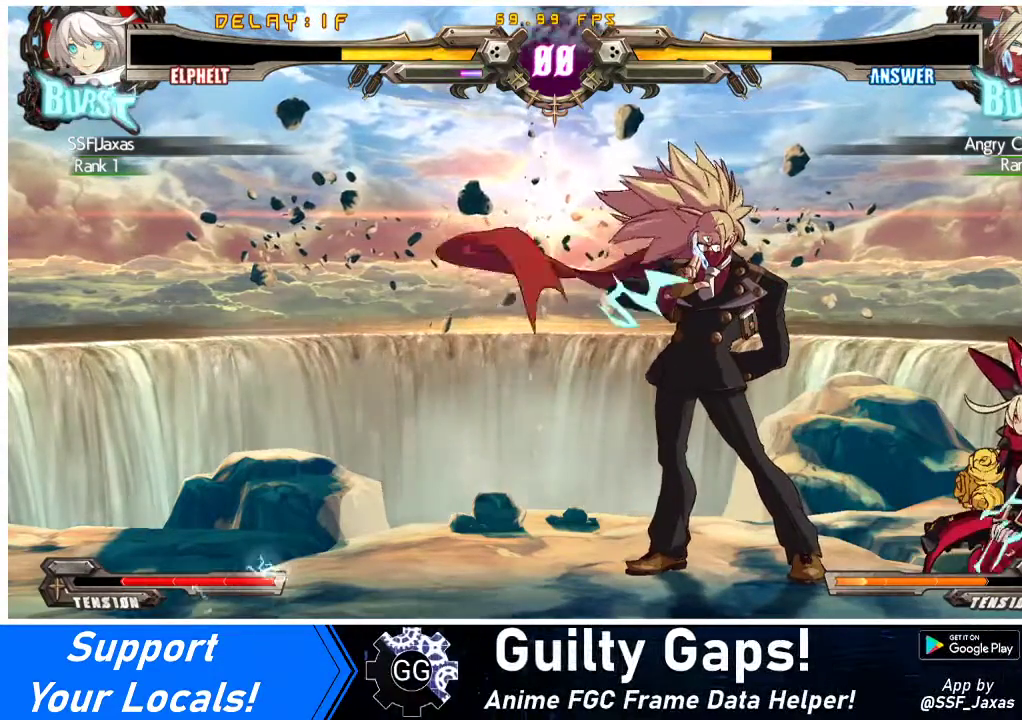
{"buttons": ["DPAD_DOWN", "DPAD_RIGHT"], "events": []}